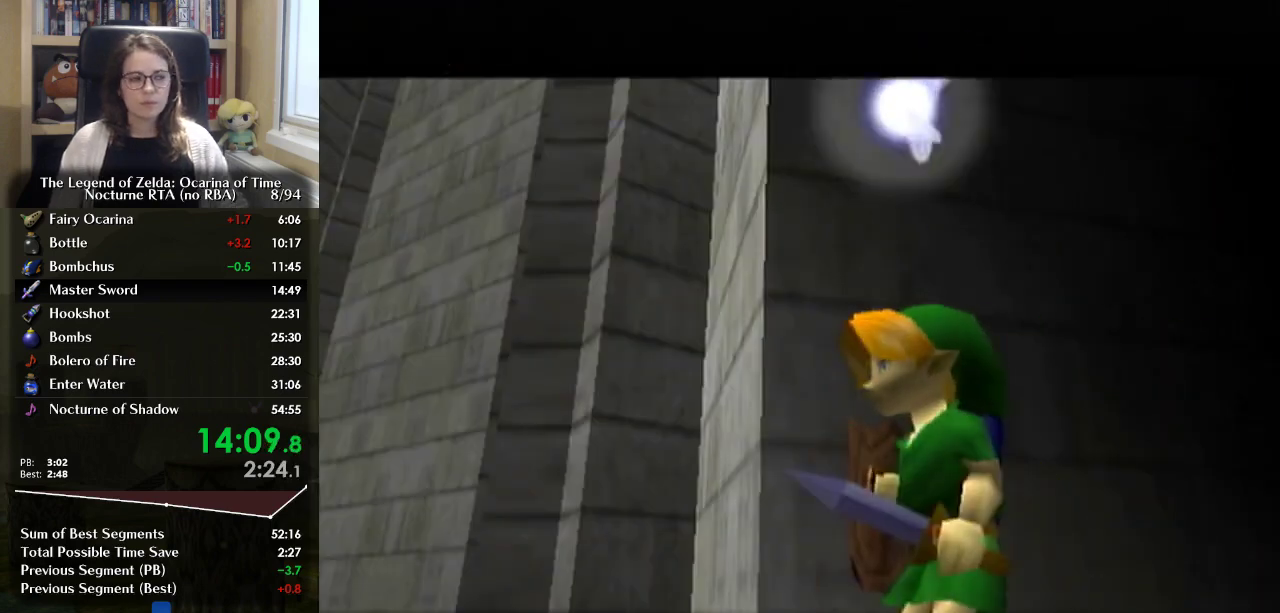
Gameplay with a controller (Nintendo layout); each line is a JSON object with the inputs held at the frame after it. "events" lists button and stick changes between this image and that frame as [ms after this image, input, new state], when the widget could be followed in between. Not read: DPAD_UP L3 R3.
{"buttons": ["A"], "left_stick": "center", "right_stick": "center", "events": [[33, "B", "up"], [133, "A", "up"], [200, "A", "down"], [267, "A", "up"], [267, "B", "down"], [333, "A", "down"], [333, "B", "up"]]}
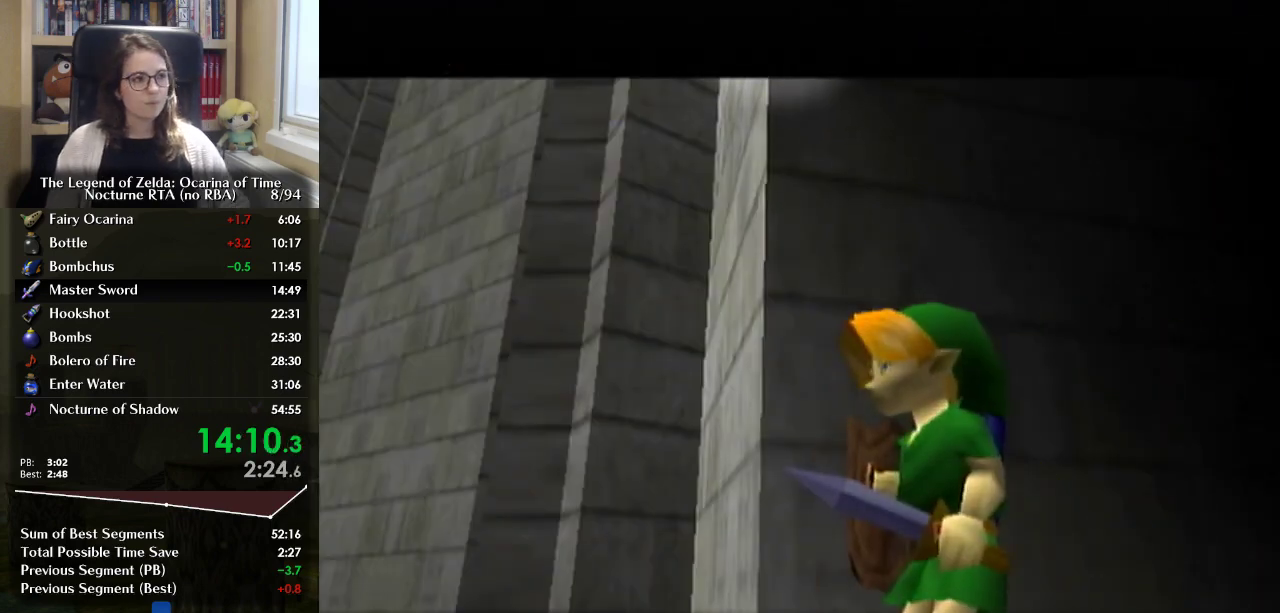
{"buttons": ["A"], "left_stick": "center", "right_stick": "center", "events": [[33, "B", "down"], [67, "A", "up"], [67, "B", "up"], [167, "A", "down"], [200, "A", "up"], [200, "B", "down"], [233, "A", "down"], [233, "B", "up"], [300, "A", "up"], [300, "B", "down"], [333, "B", "up"], [367, "A", "down"], [400, "B", "down"], [433, "A", "up"], [467, "B", "up"], [500, "A", "down"]]}
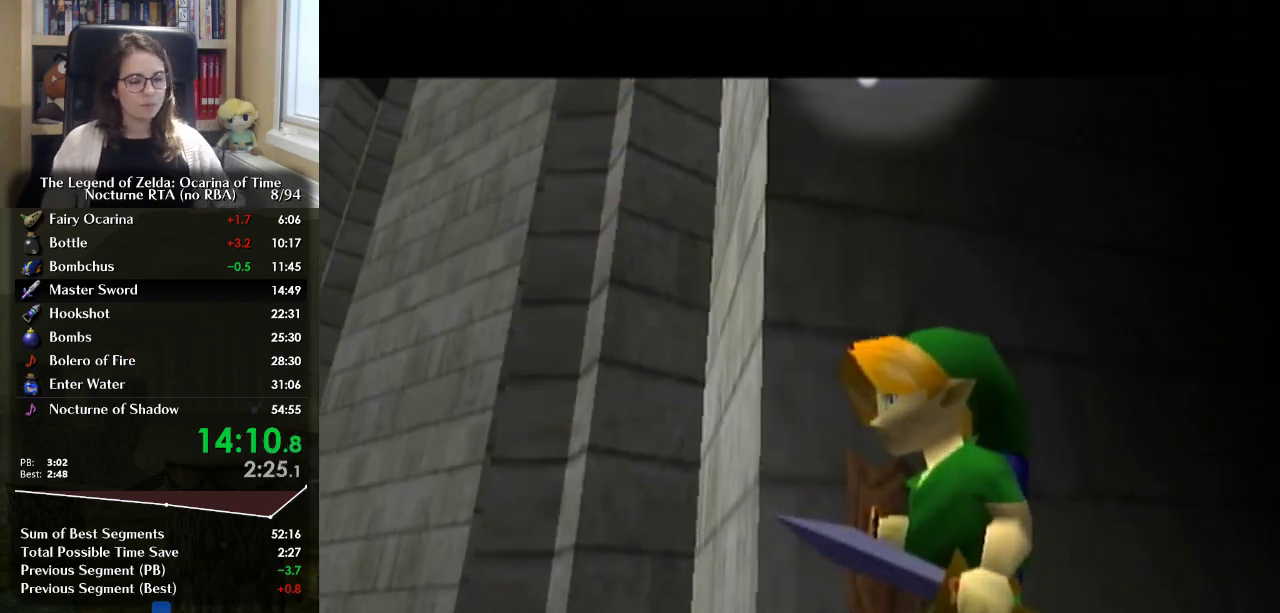
{"buttons": [], "left_stick": "center", "right_stick": "center", "events": [[33, "A", "up"], [33, "B", "down"], [100, "B", "up"], [133, "A", "down"], [167, "B", "down"], [200, "A", "up"], [233, "B", "up"], [300, "A", "down"], [300, "B", "down"], [333, "A", "up"], [333, "B", "up"], [400, "A", "down"], [400, "B", "down"], [433, "A", "up"], [433, "B", "up"]]}
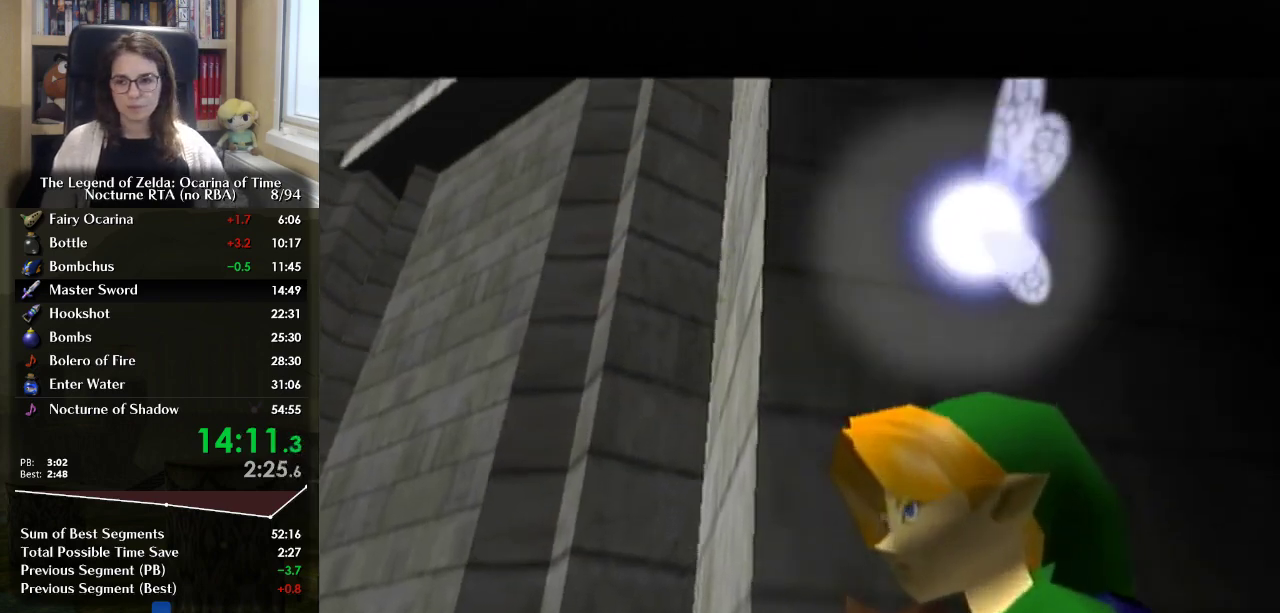
{"buttons": [], "left_stick": "center", "right_stick": "center", "events": [[33, "A", "down"], [33, "B", "down"], [100, "B", "up"], [200, "A", "up"], [333, "B", "down"], [433, "B", "up"]]}
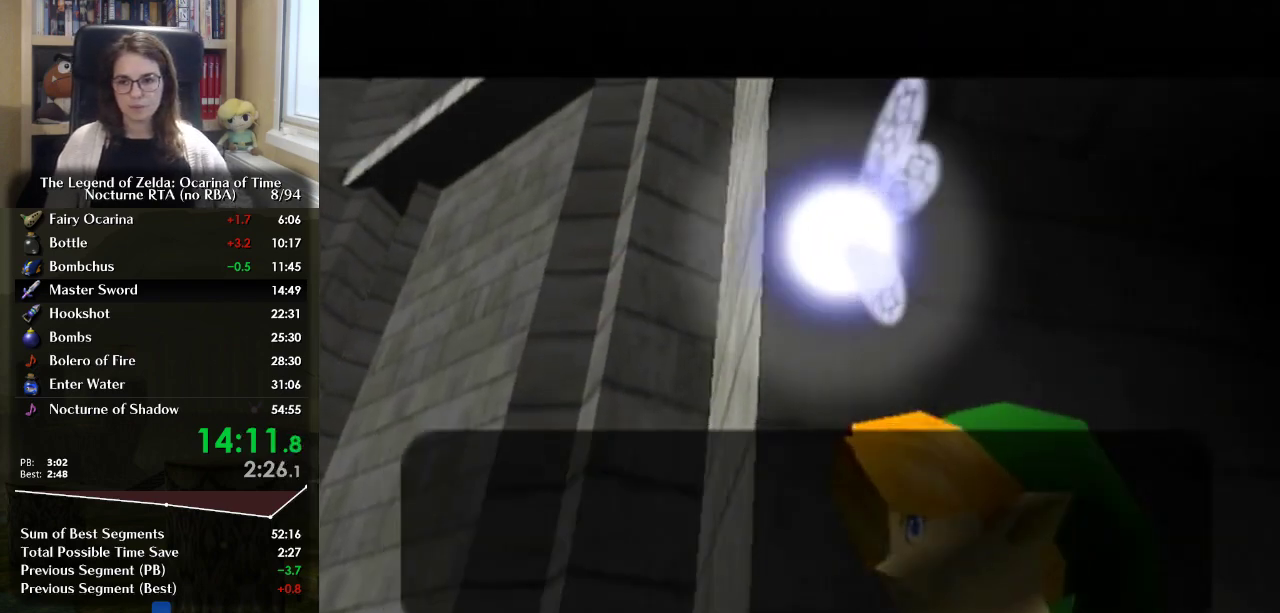
{"buttons": ["B"], "left_stick": "center", "right_stick": "center", "events": [[233, "B", "down"], [300, "A", "down"], [367, "B", "up"], [433, "B", "down"], [467, "A", "up"]]}
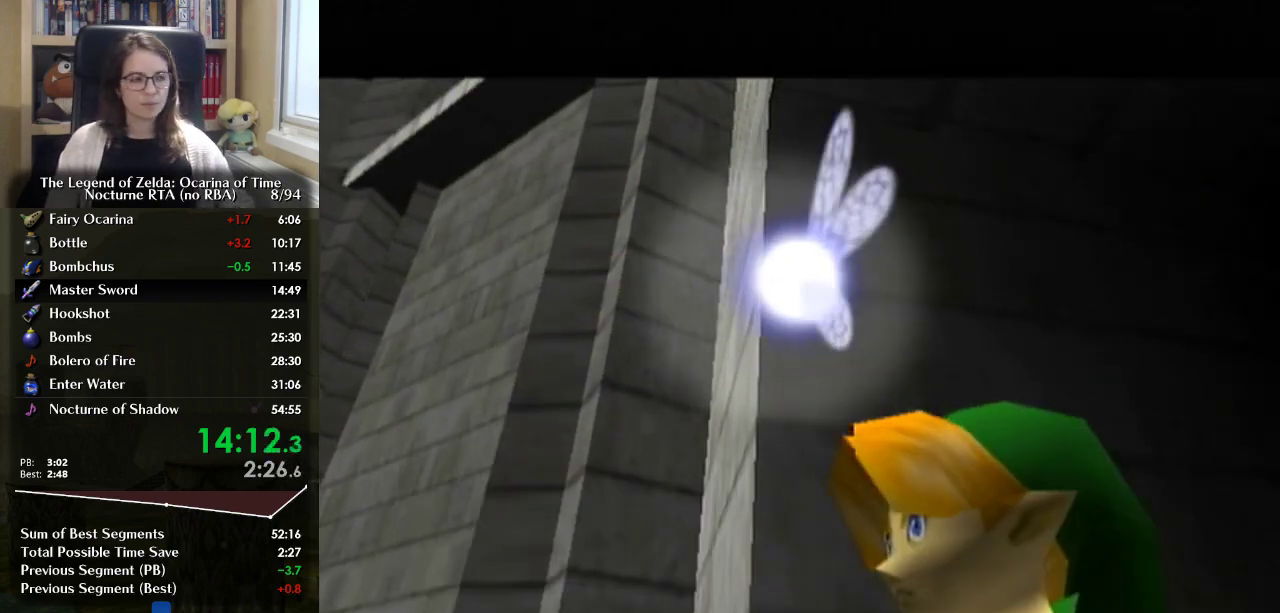
{"buttons": [], "left_stick": "center", "right_stick": "center", "events": [[33, "B", "up"]]}
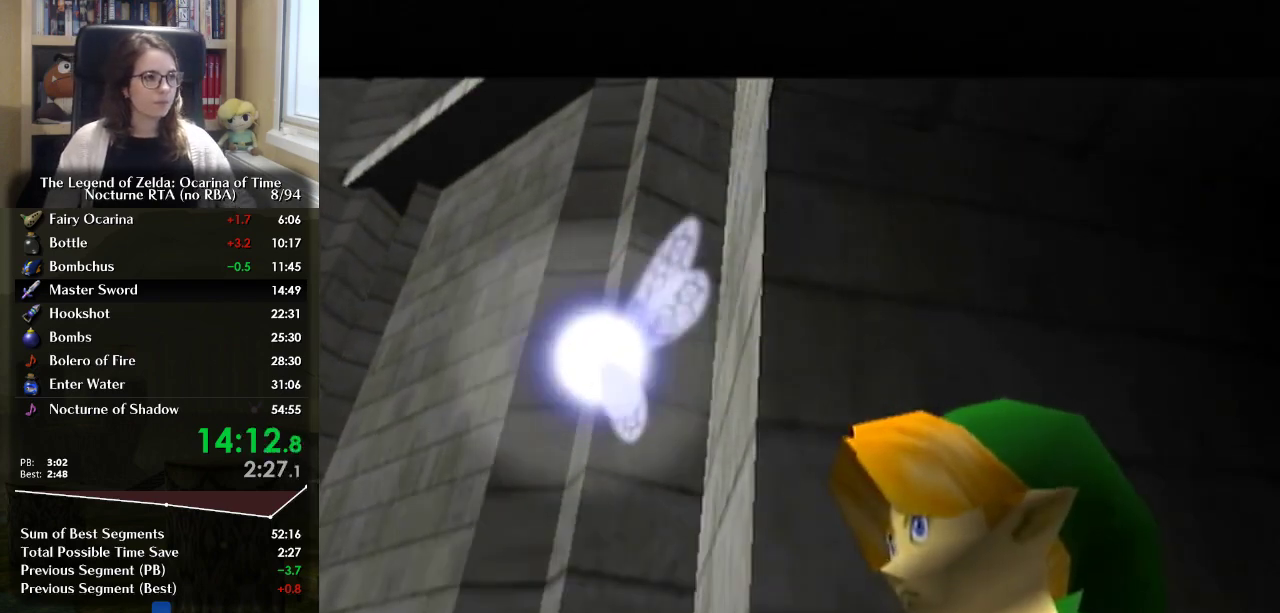
{"buttons": [], "left_stick": "center", "right_stick": "center", "events": [[100, "A", "down"], [167, "A", "up"], [233, "A", "down"], [300, "A", "up"], [367, "A", "down"], [367, "B", "down"], [433, "A", "up"], [433, "B", "up"]]}